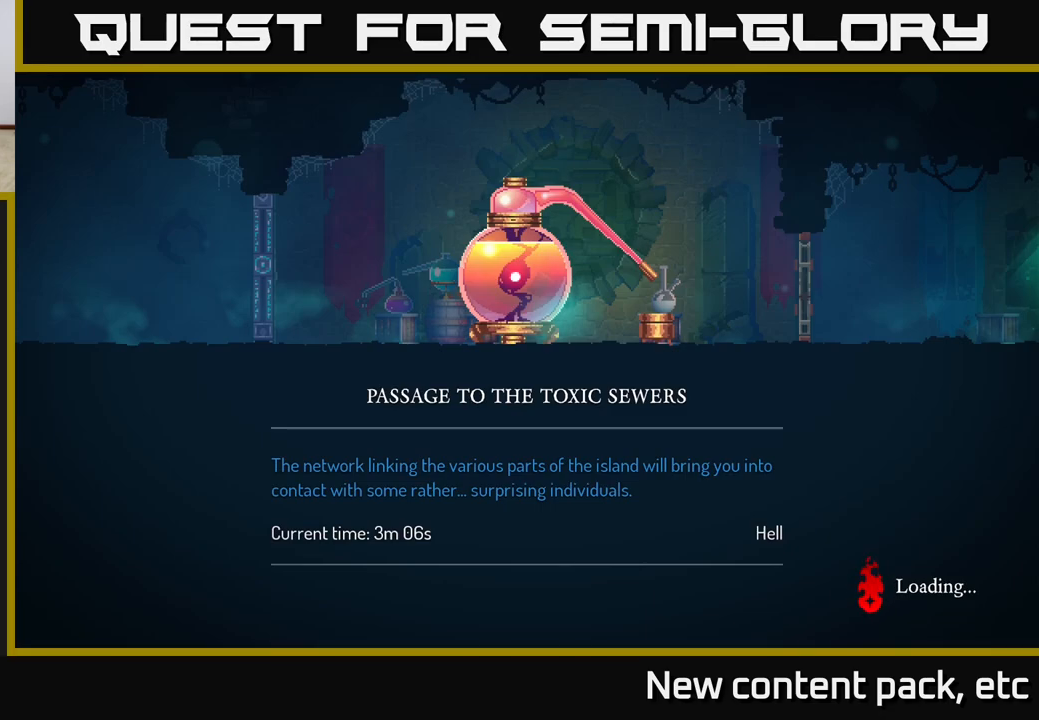
Gameplay with a controller (Xbox layout); each line is a JSON object with the inputs held at the frame after it. "events" lists button and stick changes between this image and that frame as [ms after this image, input, new state], when the widget could be followed in between. Not read: L3 R3.
{"buttons": [], "left_stick": "center", "right_stick": "center", "events": [[317, "A", "down"], [400, "A", "up"]]}
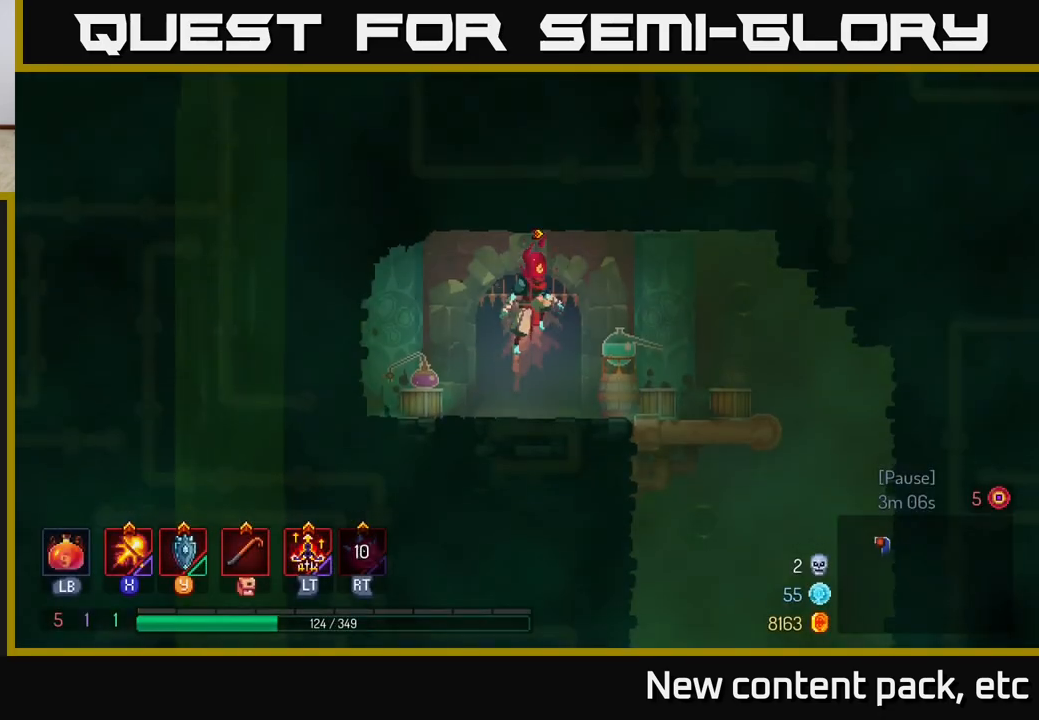
{"buttons": [], "left_stick": "right", "right_stick": "center", "events": [[250, "left_stick", "right"]]}
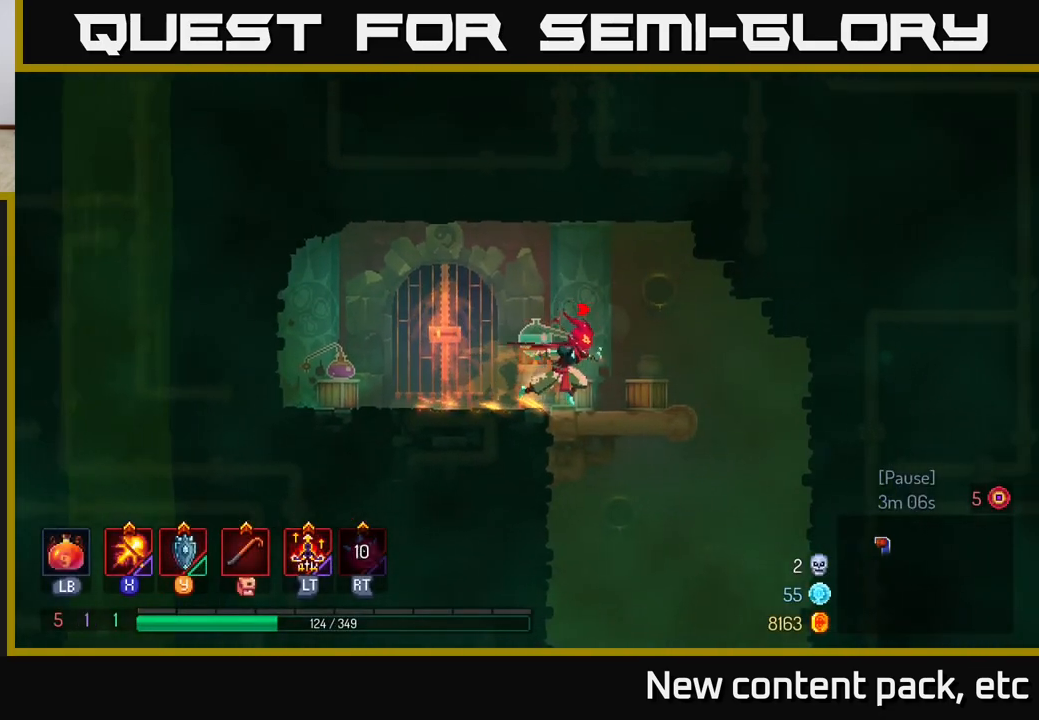
{"buttons": [], "left_stick": "down", "right_stick": "center", "events": [[250, "A", "down"], [250, "left_stick", "down"], [283, "A", "up"], [333, "A", "down"], [400, "A", "up"]]}
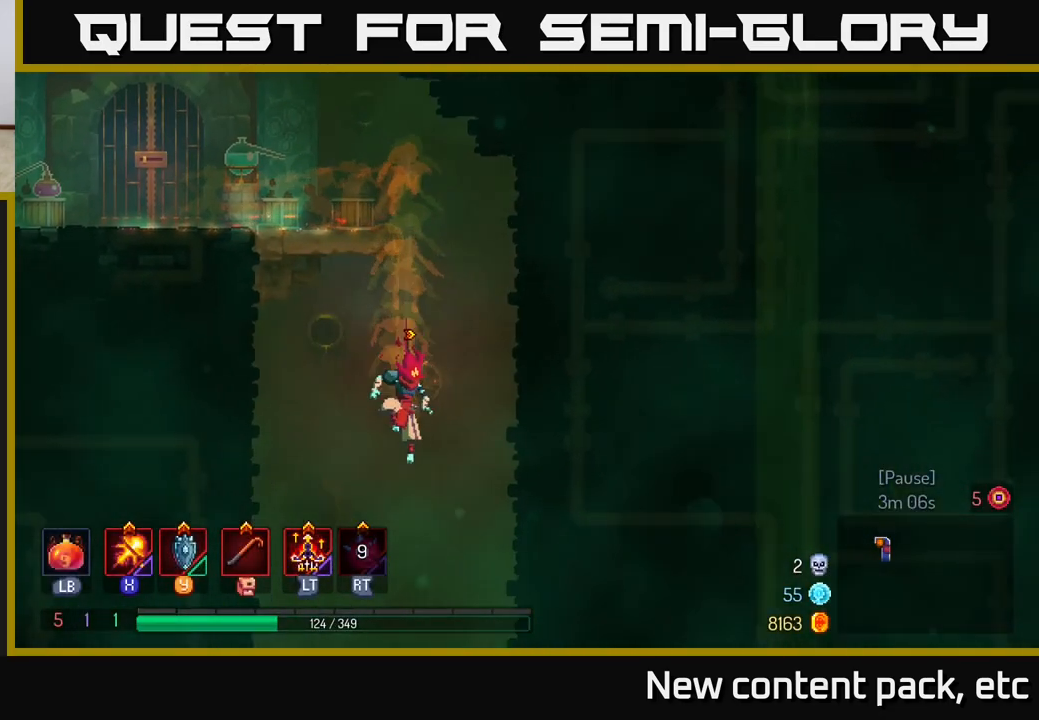
{"buttons": [], "left_stick": "center", "right_stick": "center", "events": [[167, "left_stick", "center"]]}
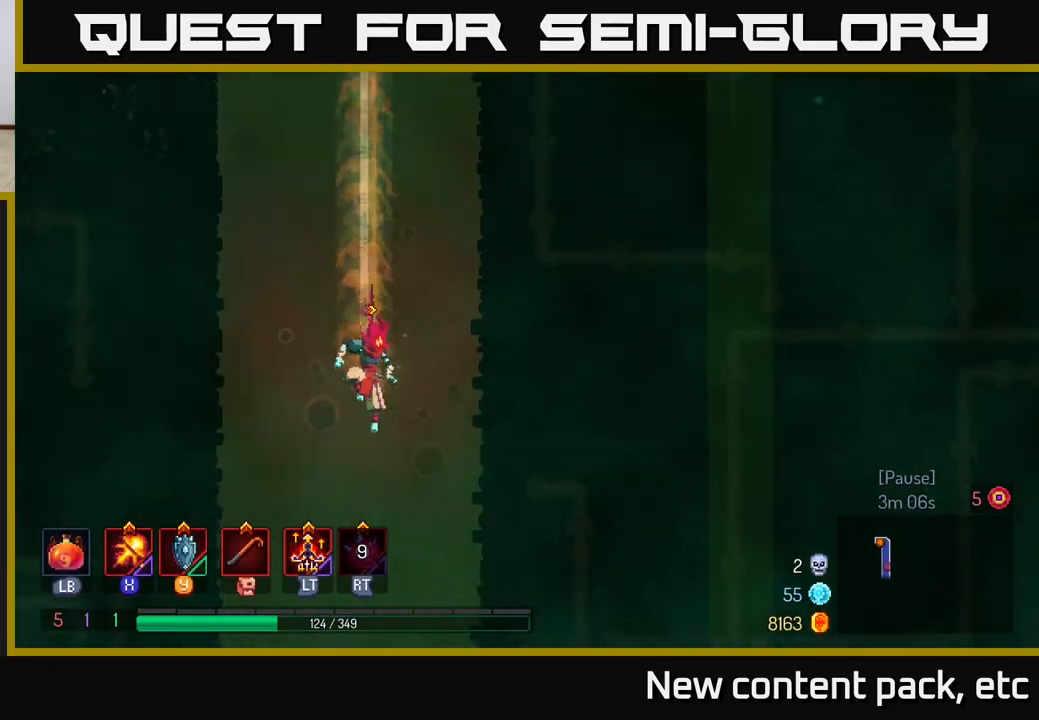
{"buttons": [], "left_stick": "center", "right_stick": "center", "events": []}
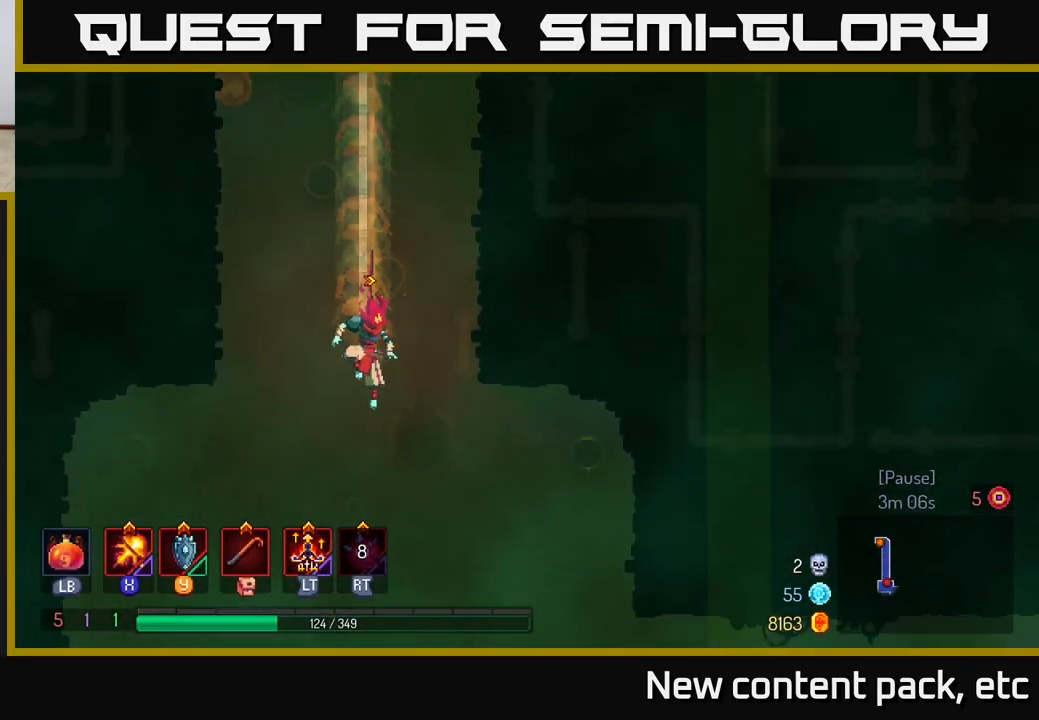
{"buttons": [], "left_stick": "right", "right_stick": "center", "events": [[133, "left_stick", "right"], [200, "B", "down"], [450, "B", "up"]]}
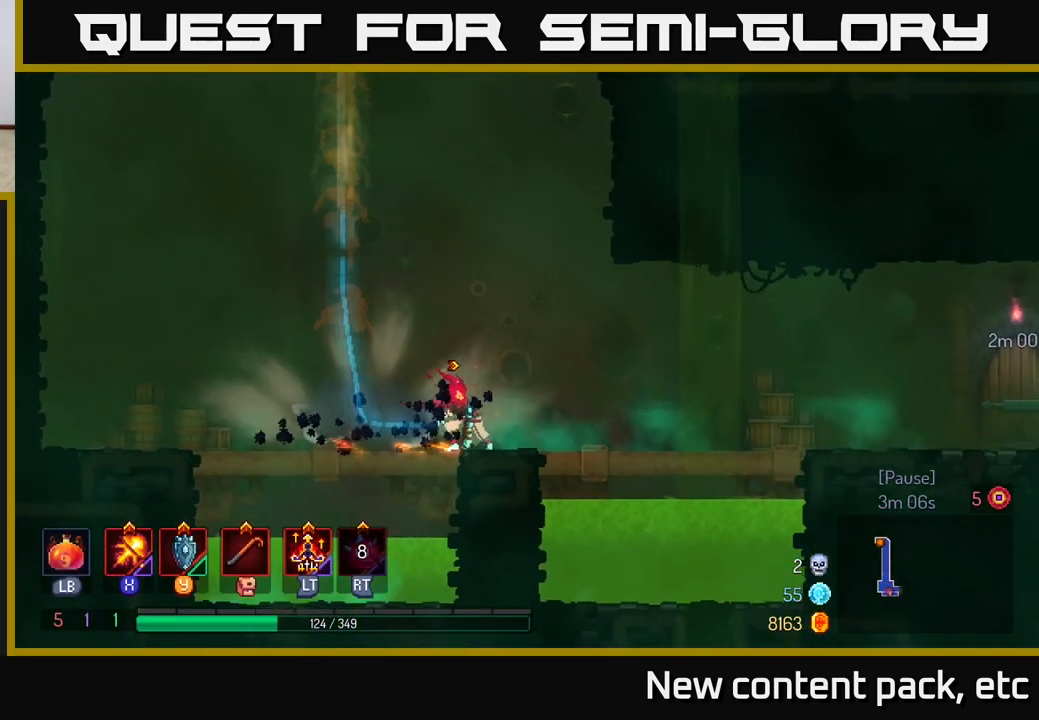
{"buttons": [], "left_stick": "right", "right_stick": "center", "events": []}
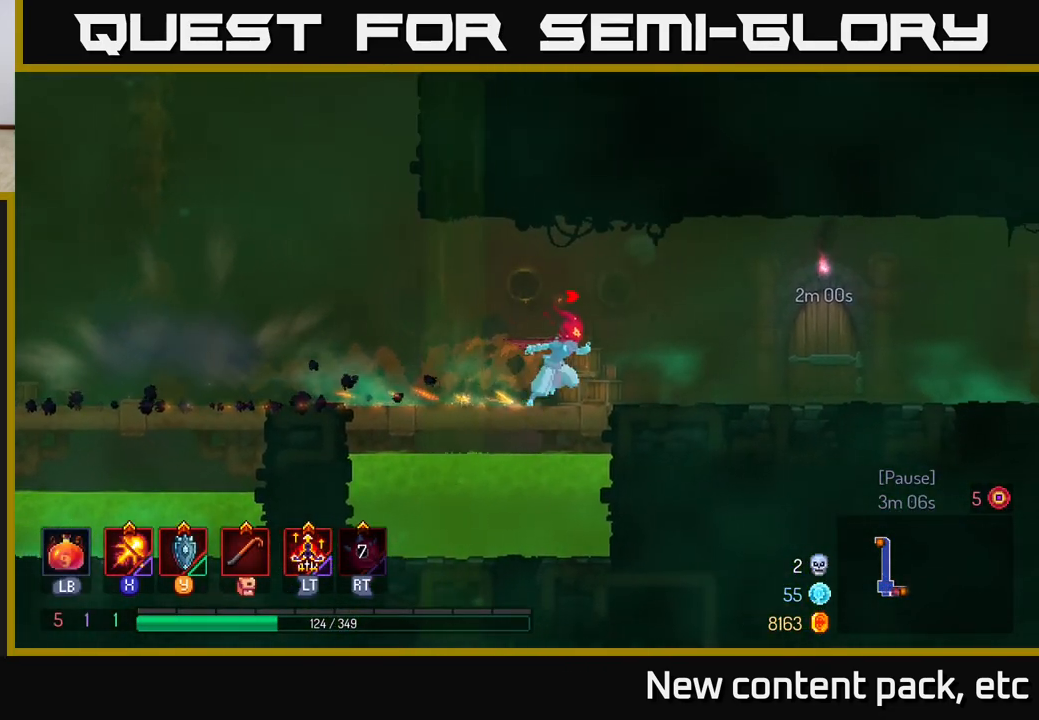
{"buttons": [], "left_stick": "right", "right_stick": "center", "events": []}
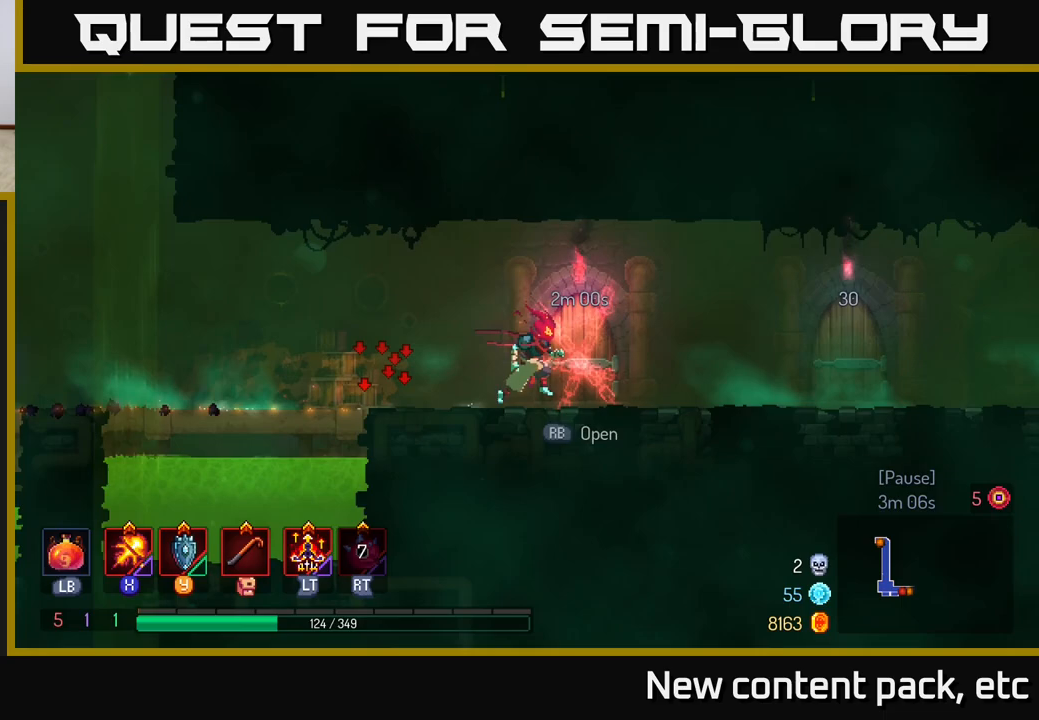
{"buttons": [], "left_stick": "right", "right_stick": "center", "events": []}
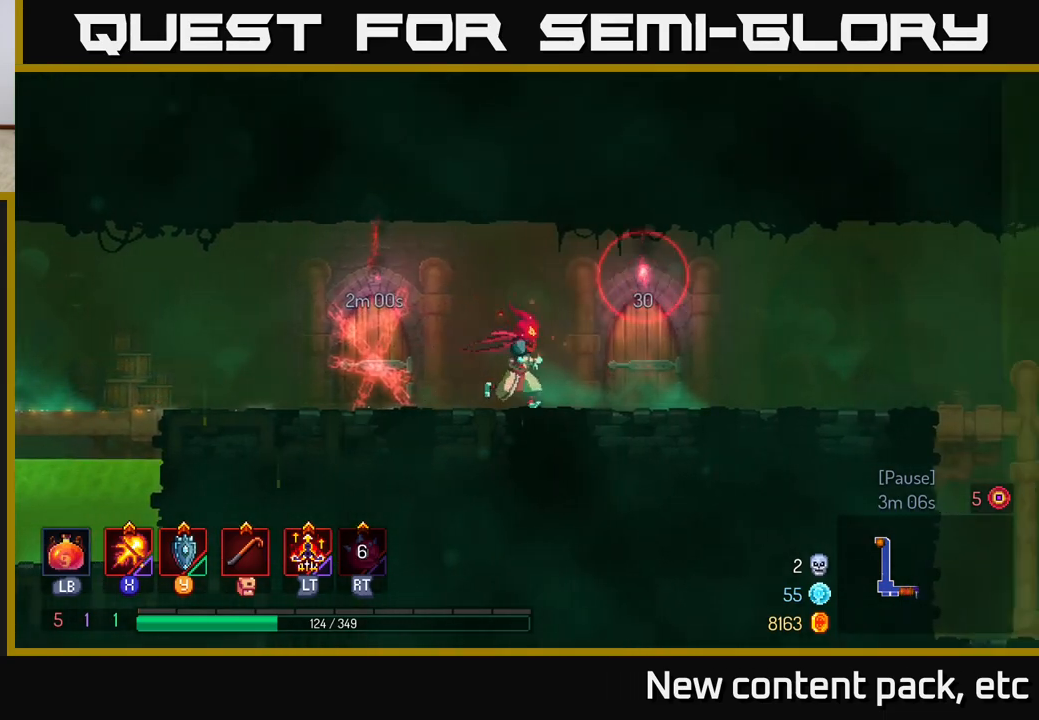
{"buttons": [], "left_stick": "right", "right_stick": "center", "events": []}
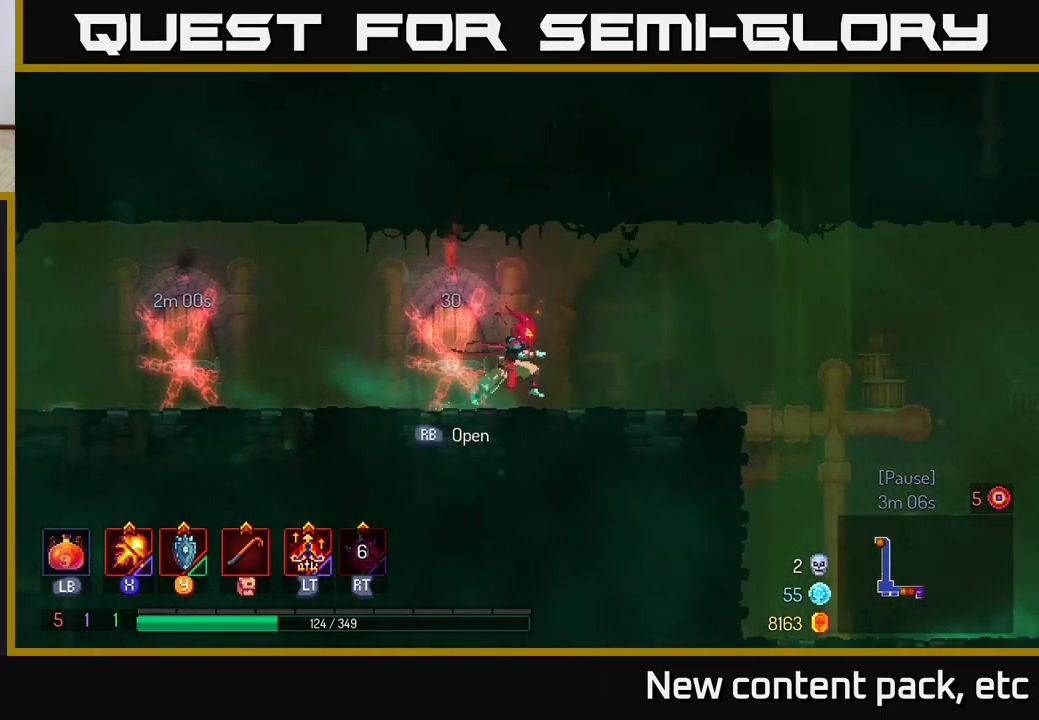
{"buttons": [], "left_stick": "right", "right_stick": "center", "events": [[50, "B", "down"], [200, "B", "up"]]}
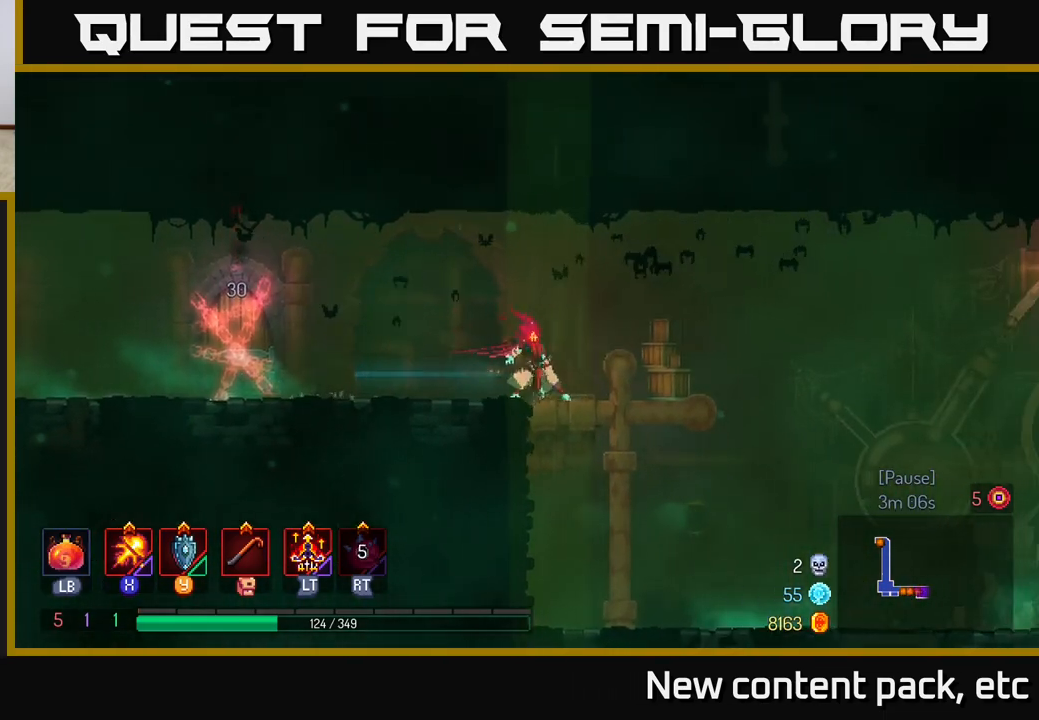
{"buttons": [], "left_stick": "right", "right_stick": "center", "events": [[350, "A", "down"], [483, "A", "up"]]}
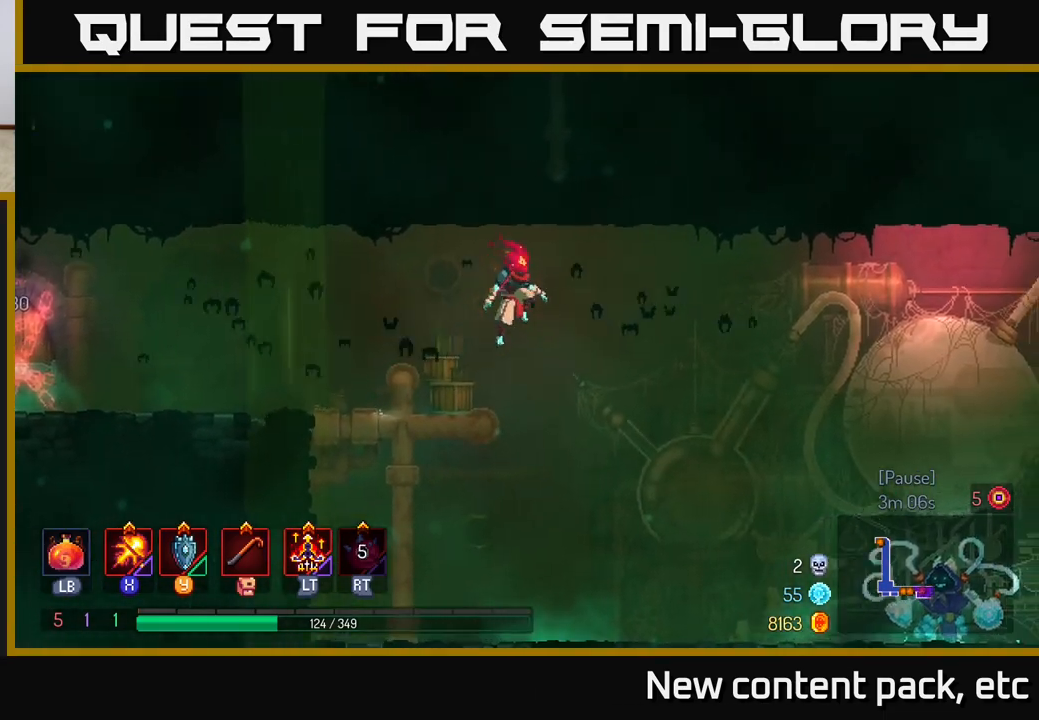
{"buttons": [], "left_stick": "right", "right_stick": "center", "events": []}
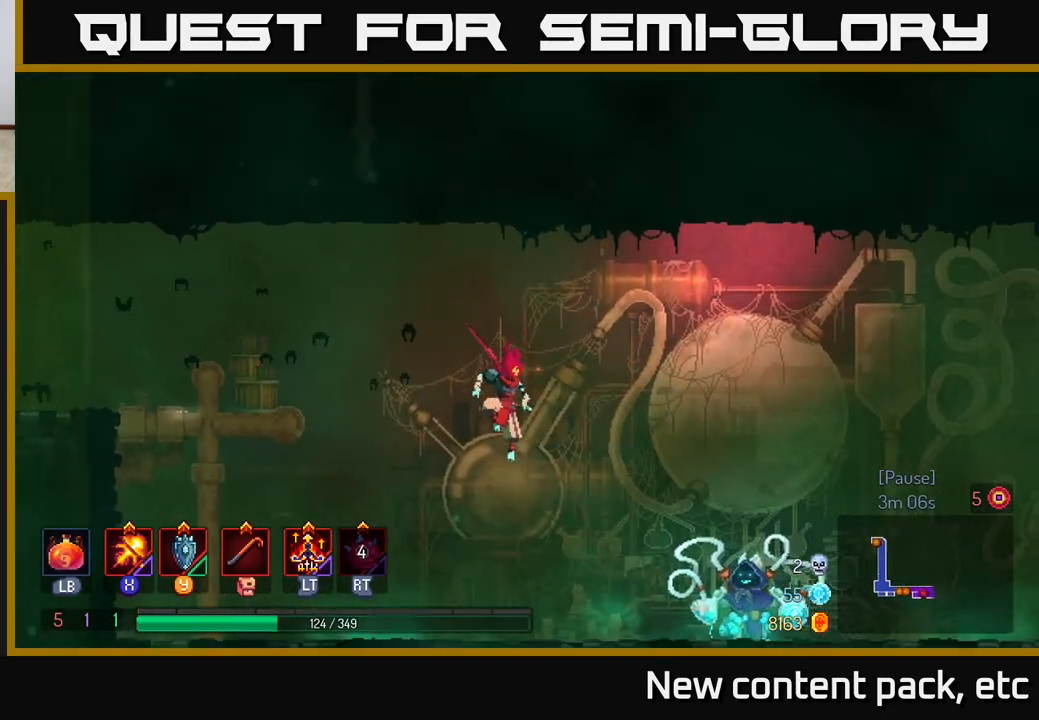
{"buttons": ["R1"], "left_stick": "left", "right_stick": "center", "events": [[200, "B", "down"], [267, "B", "up"], [467, "R1", "down"], [467, "left_stick", "left"]]}
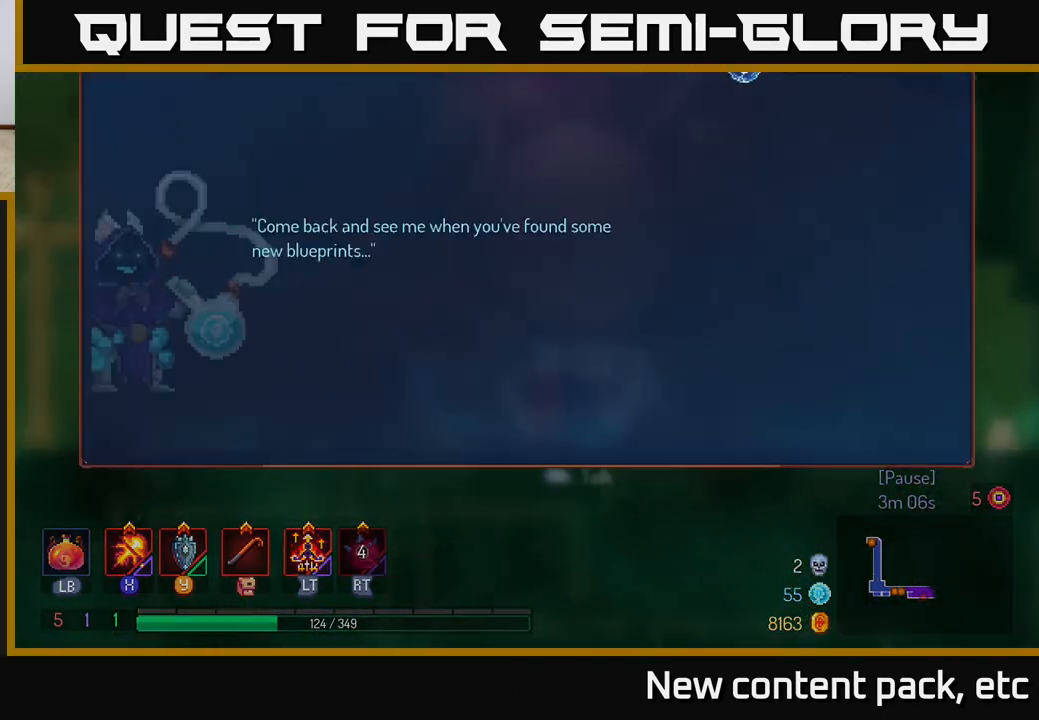
{"buttons": [], "left_stick": "center", "right_stick": "center", "events": [[17, "R1", "up"], [67, "left_stick", "center"]]}
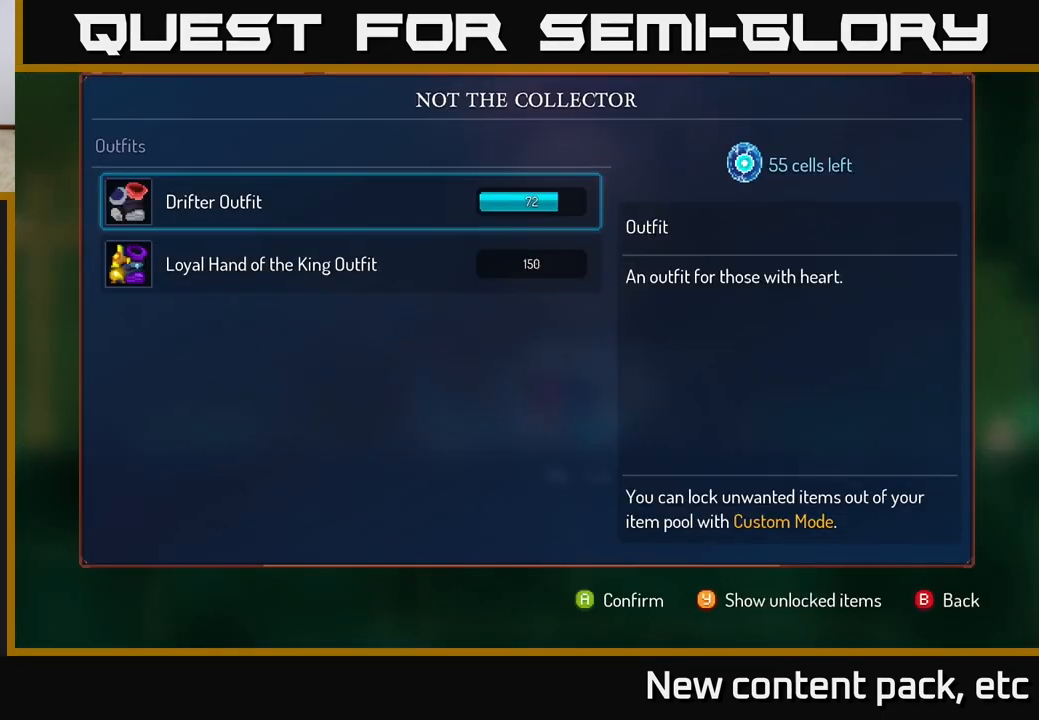
{"buttons": [], "left_stick": "up", "right_stick": "center", "events": [[200, "left_stick", "down"], [400, "left_stick", "up"]]}
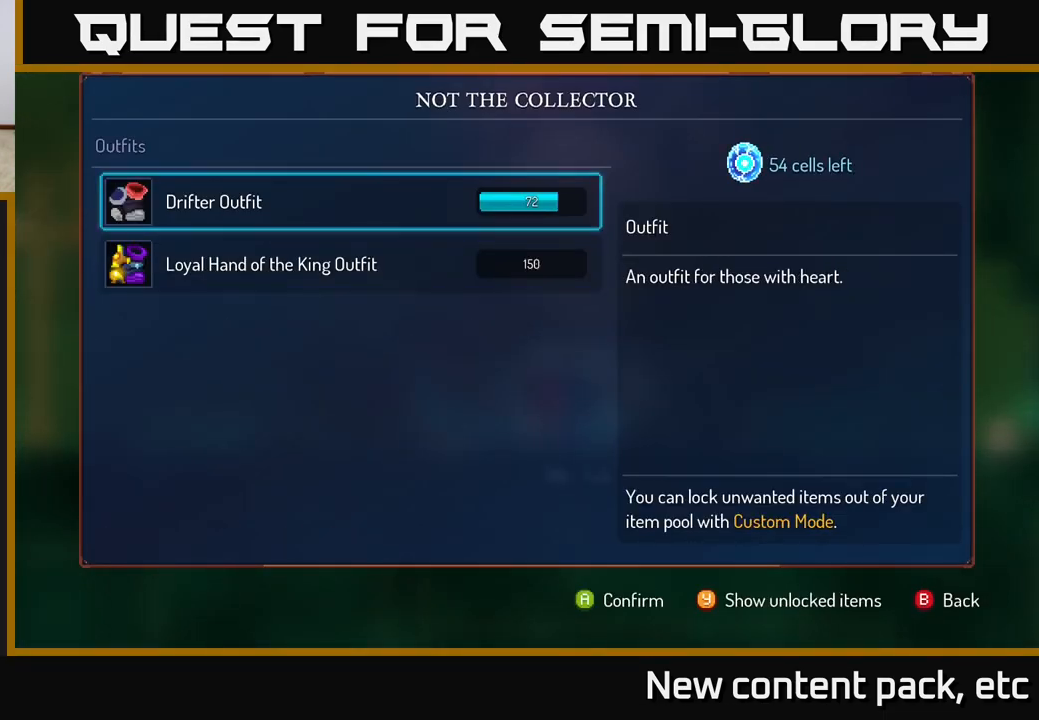
{"buttons": ["A"], "left_stick": "center", "right_stick": "center", "events": [[17, "A", "down"], [67, "left_stick", "center"]]}
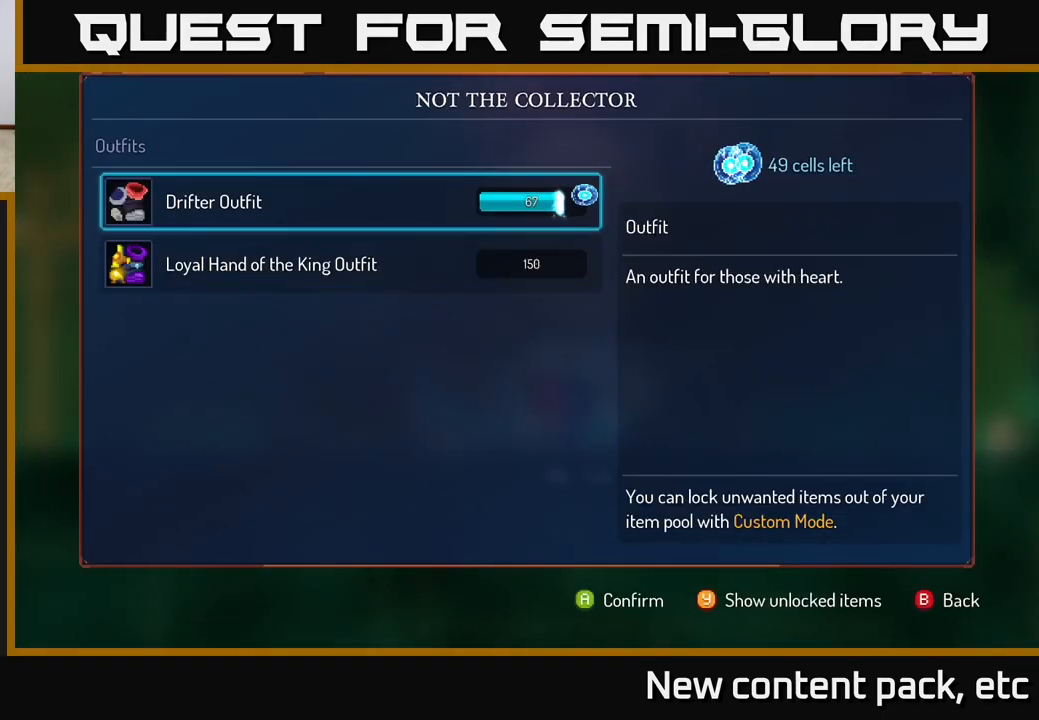
{"buttons": ["A"], "left_stick": "center", "right_stick": "center", "events": []}
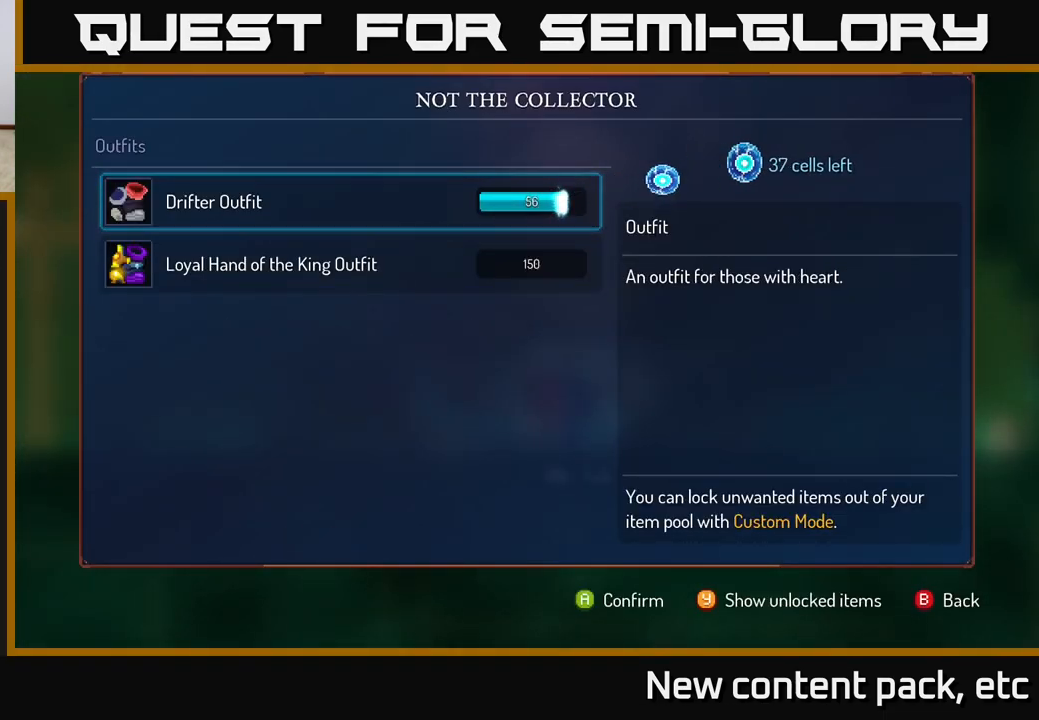
{"buttons": ["A"], "left_stick": "center", "right_stick": "center", "events": []}
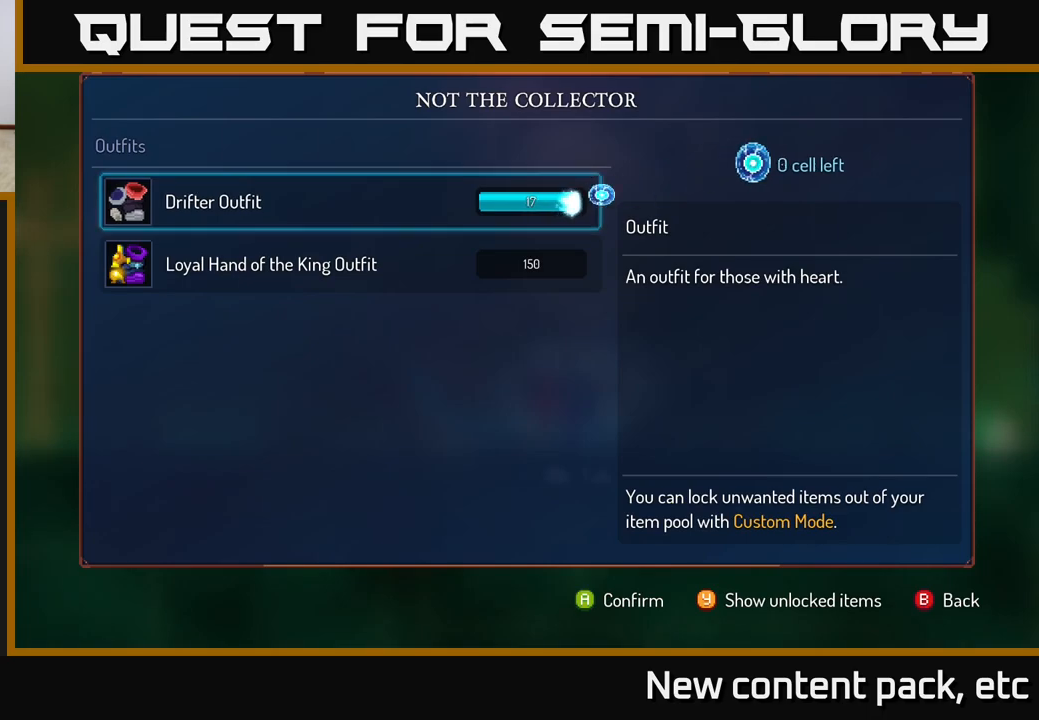
{"buttons": [], "left_stick": "right", "right_stick": "center", "events": [[167, "A", "up"], [217, "B", "down"], [300, "B", "up"], [300, "left_stick", "right"]]}
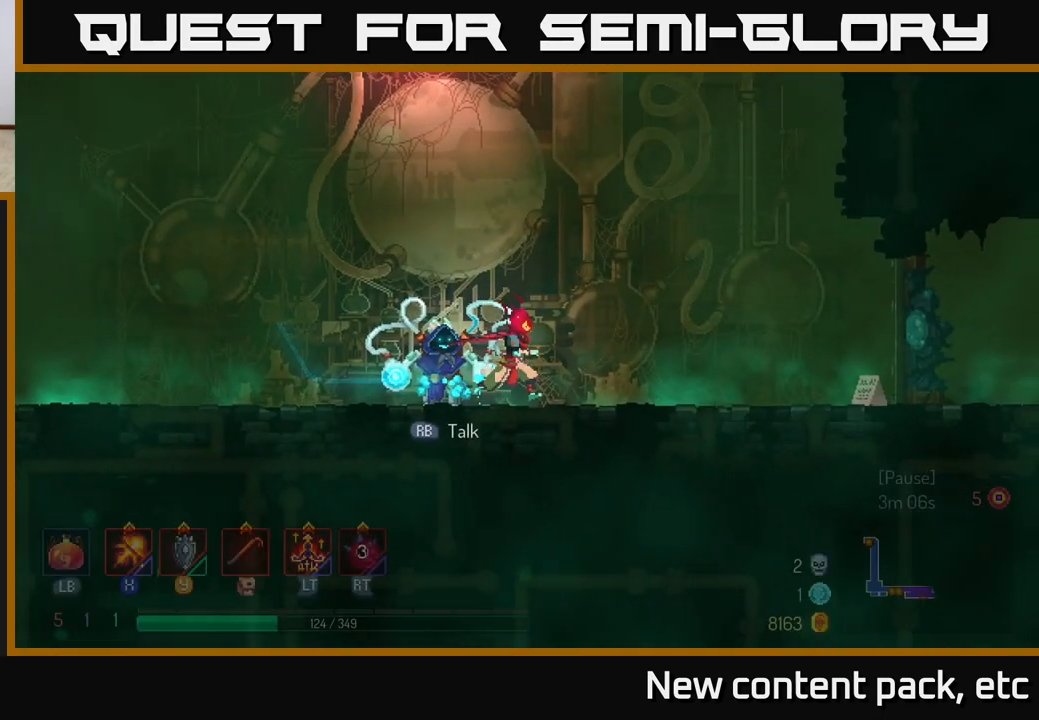
{"buttons": [], "left_stick": "right", "right_stick": "center", "events": []}
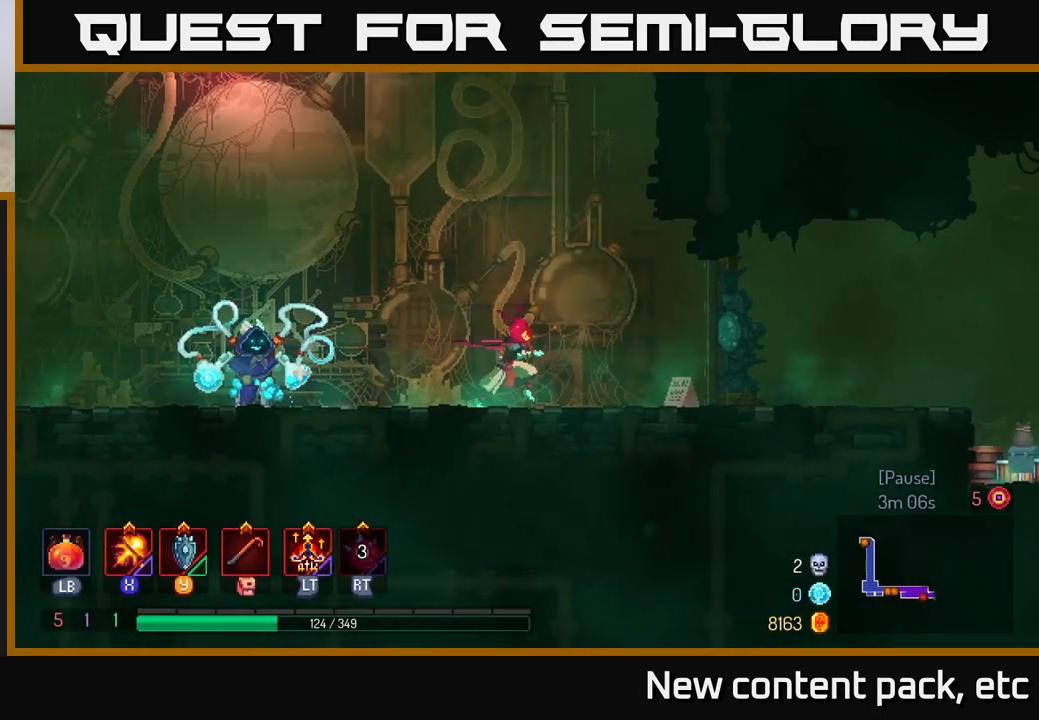
{"buttons": [], "left_stick": "right", "right_stick": "center", "events": []}
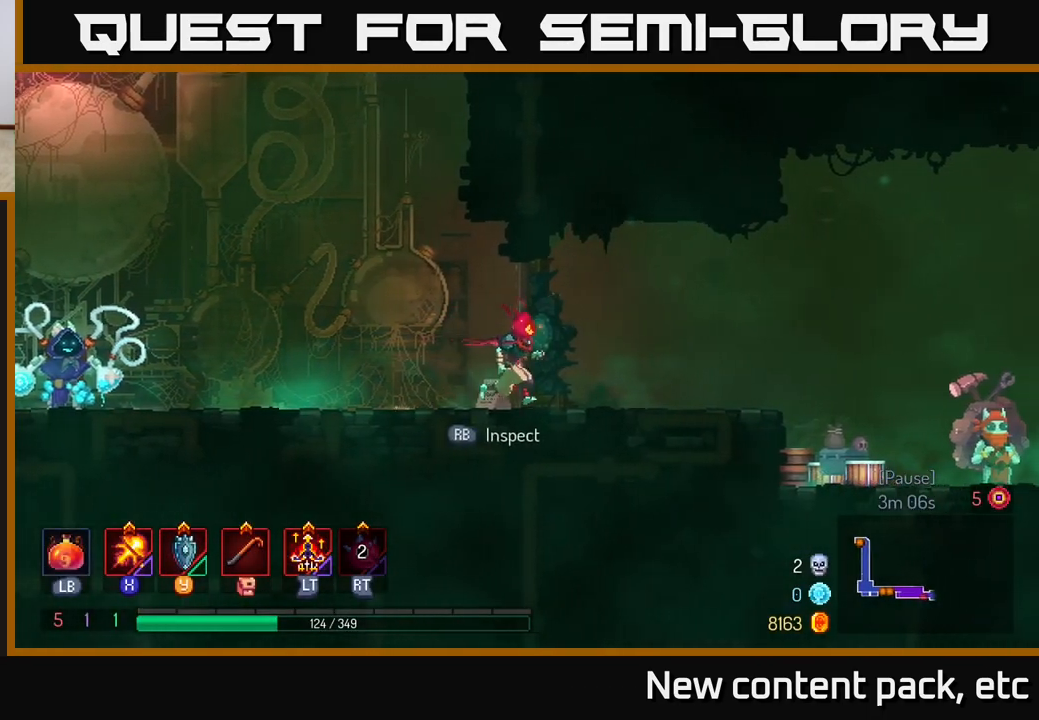
{"buttons": [], "left_stick": "right", "right_stick": "center", "events": [[267, "B", "down"], [450, "B", "up"]]}
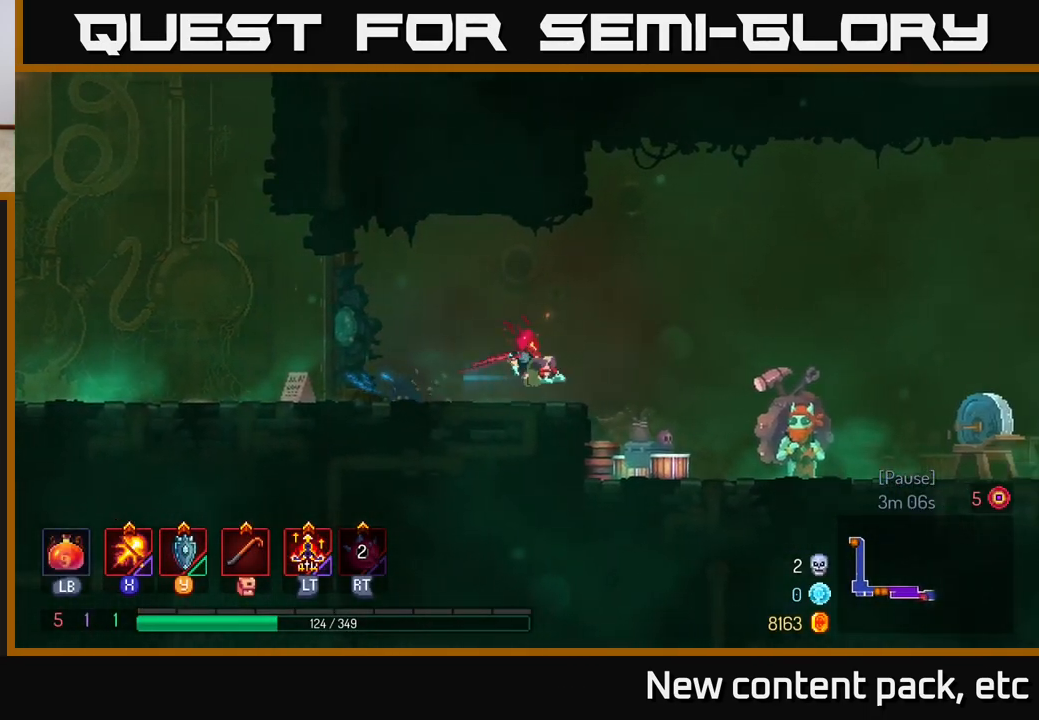
{"buttons": [], "left_stick": "right", "right_stick": "center", "events": [[67, "A", "down"], [167, "A", "up"]]}
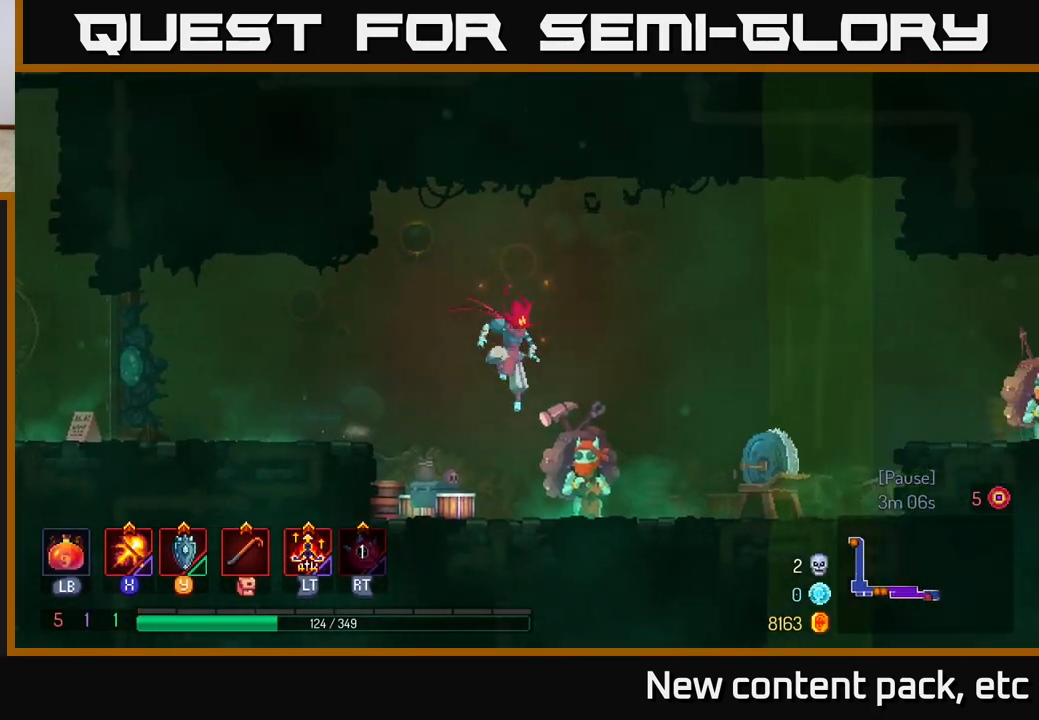
{"buttons": [], "left_stick": "right", "right_stick": "center", "events": [[167, "B", "down"], [350, "B", "up"]]}
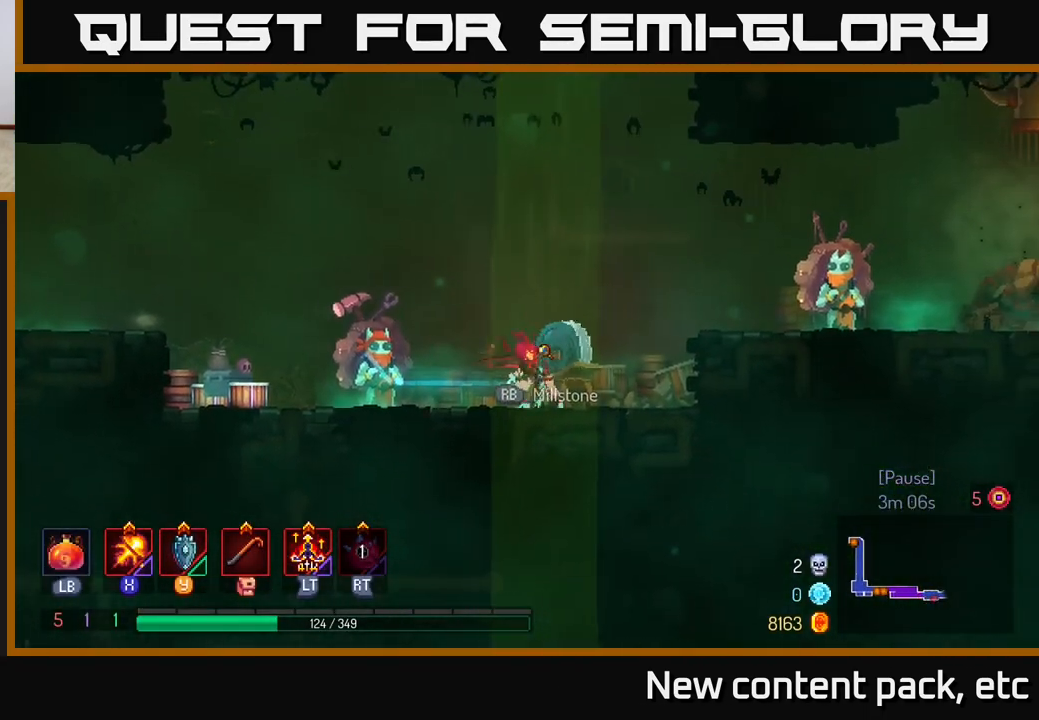
{"buttons": [], "left_stick": "right", "right_stick": "center", "events": [[33, "A", "down"], [150, "A", "up"], [183, "A", "down"], [300, "A", "up"]]}